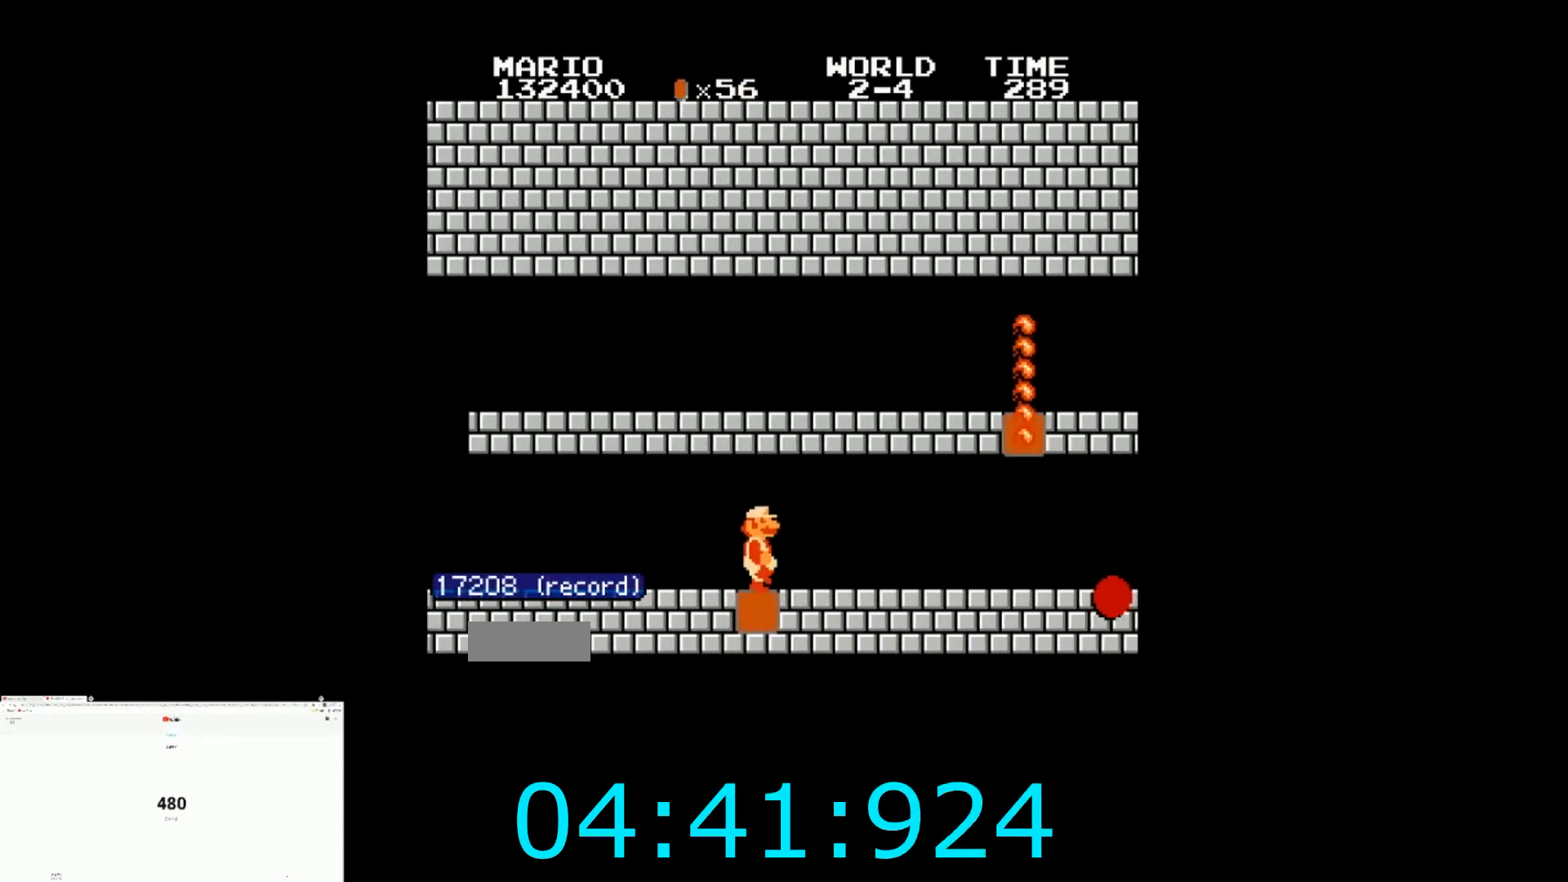
Gameplay with a controller (Nintendo layout); each line is a JSON object with the inputs held at the frame after it. "events" lists button and stick changes between this image and that frame as [ms after this image, input, new state], when the widget could be followed in between. Not read: L3 R3.
{"buttons": ["B", "DPAD_RIGHT"], "events": []}
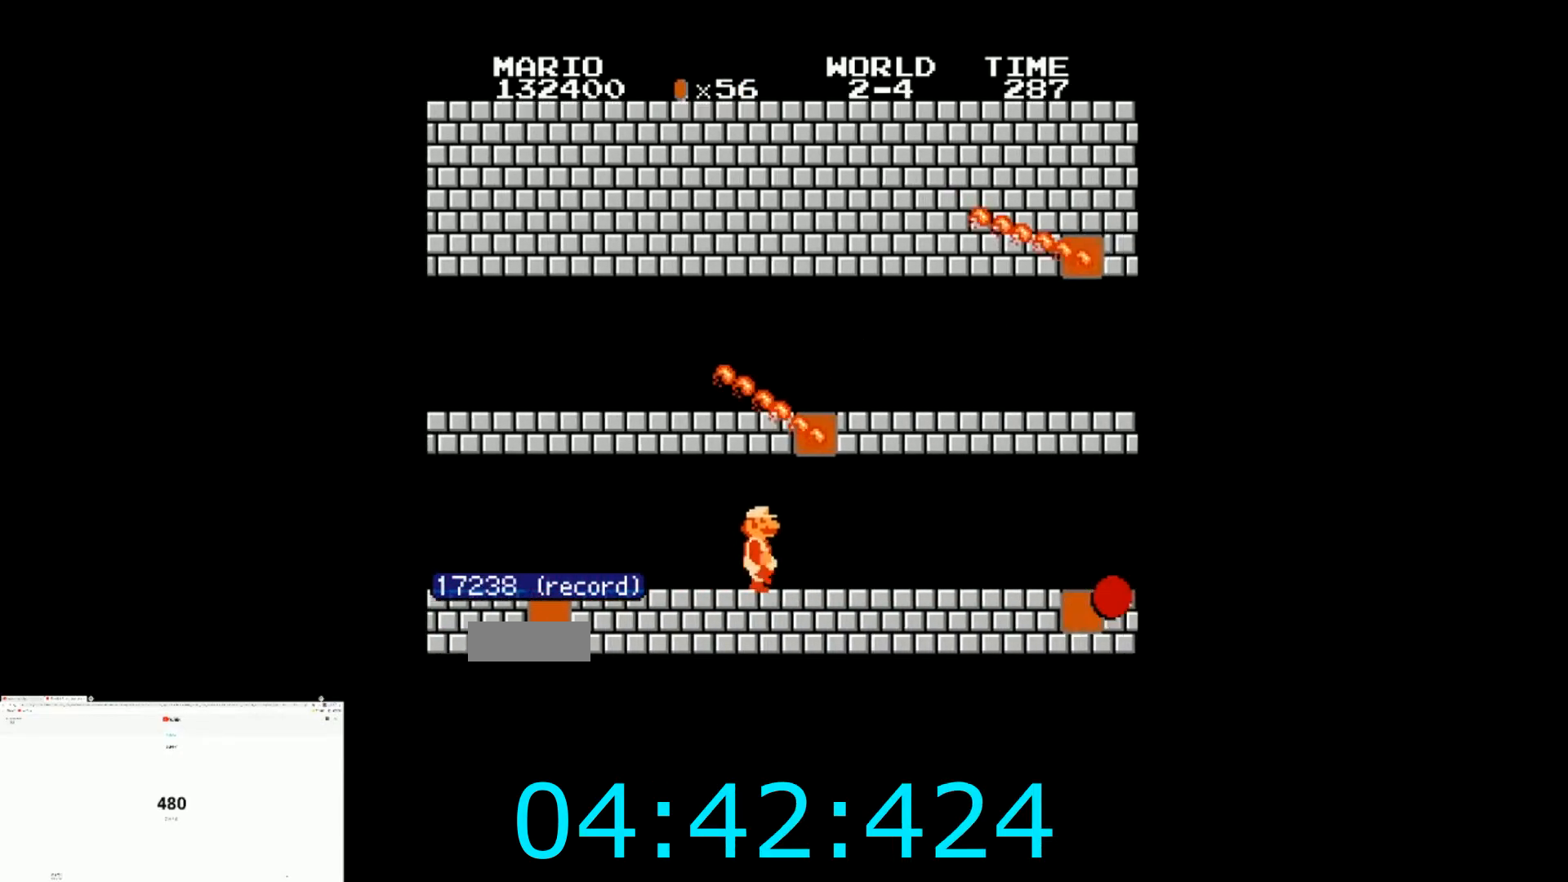
{"buttons": ["B", "DPAD_RIGHT"], "events": []}
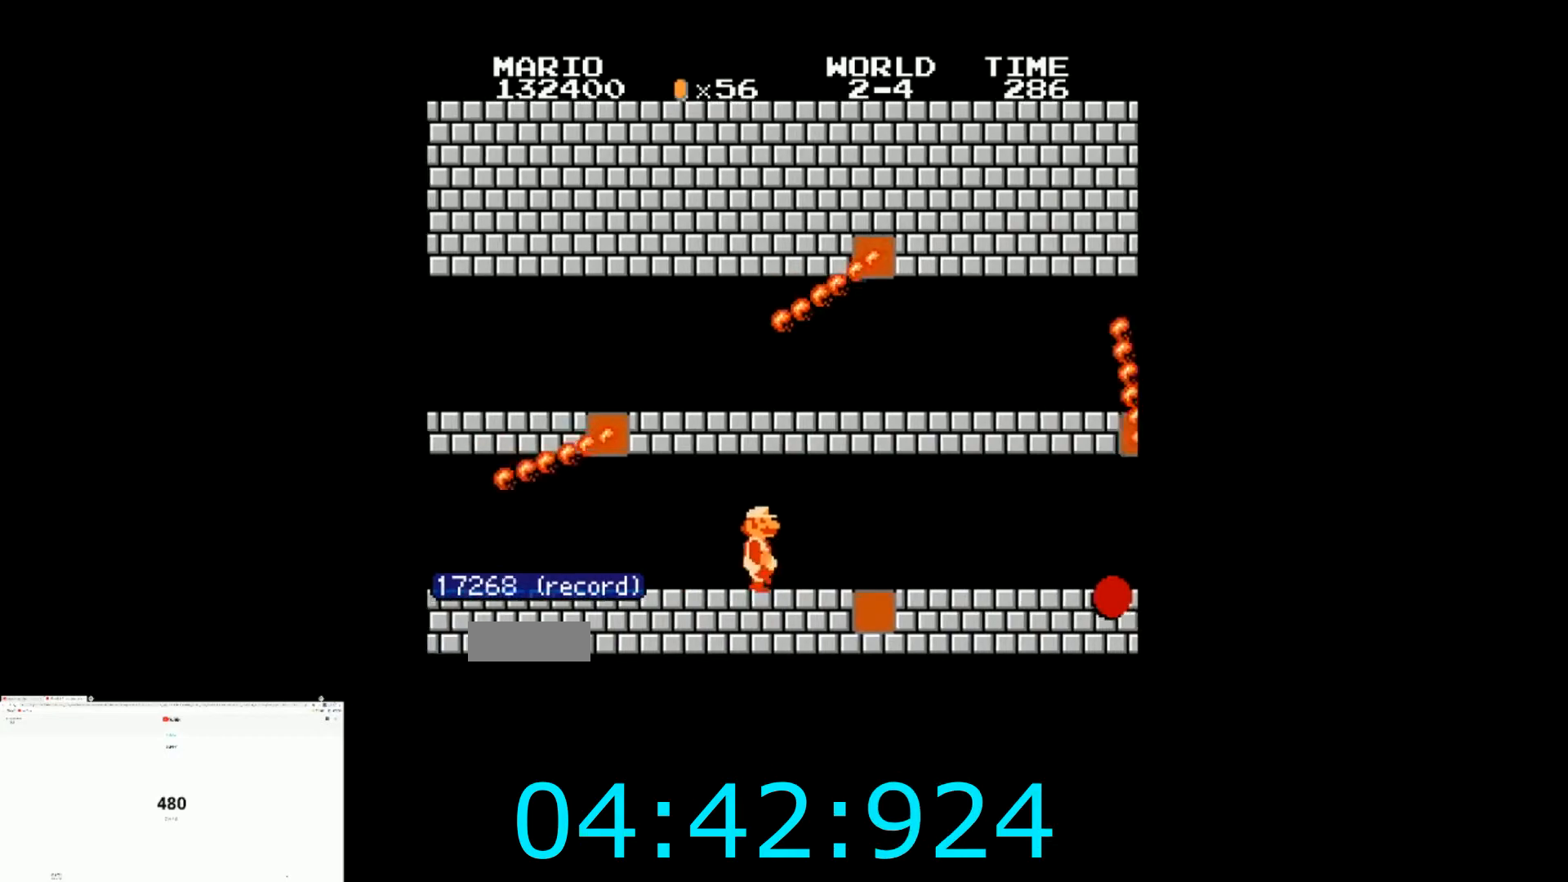
{"buttons": ["B", "DPAD_RIGHT"], "events": []}
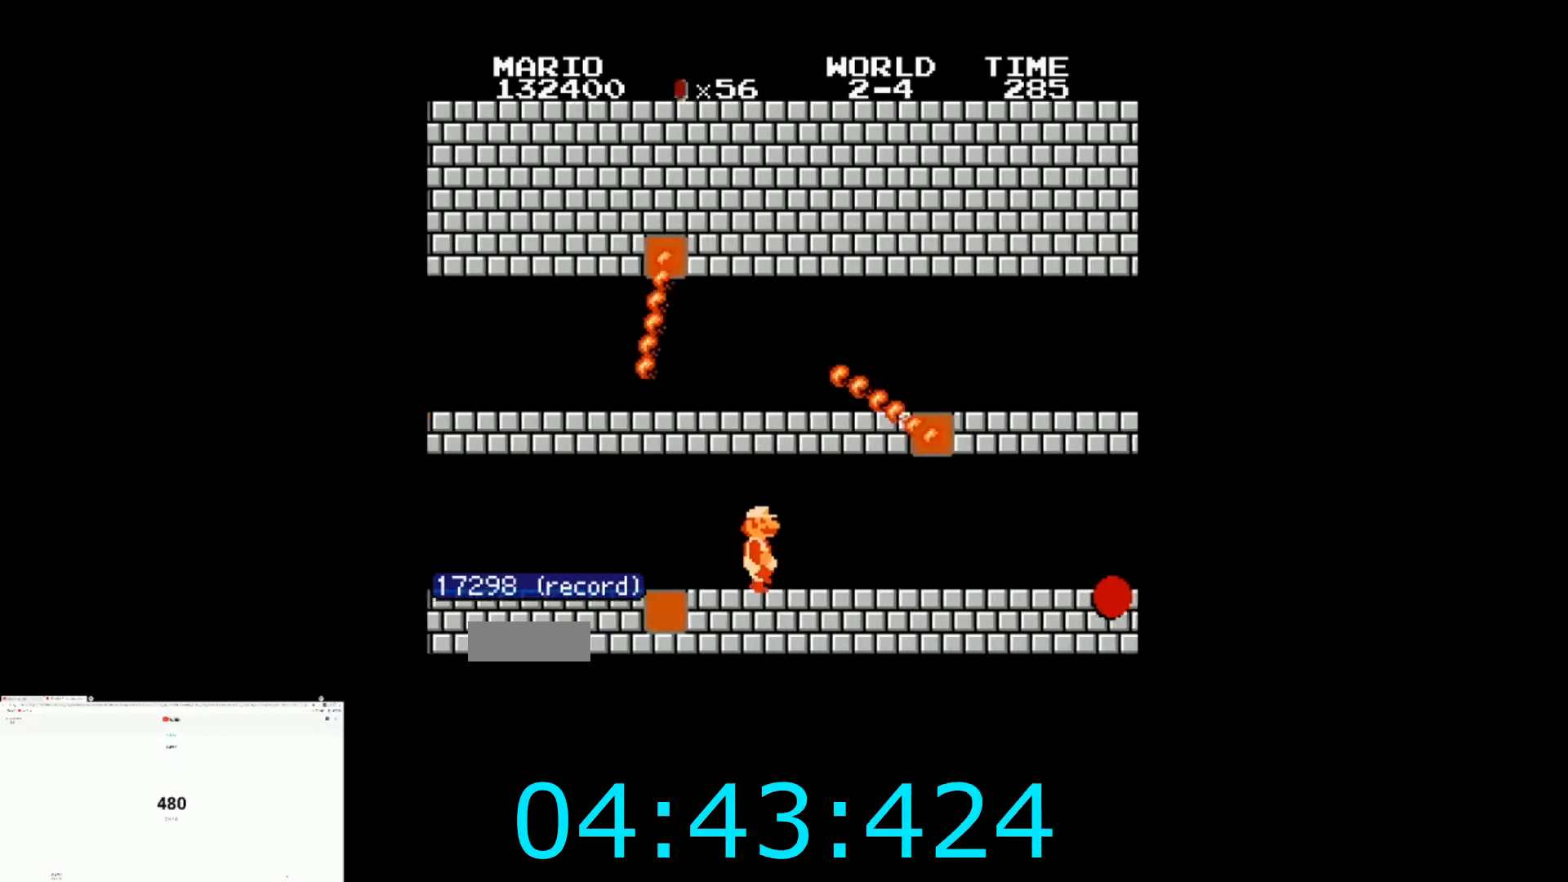
{"buttons": ["B", "DPAD_RIGHT"], "events": []}
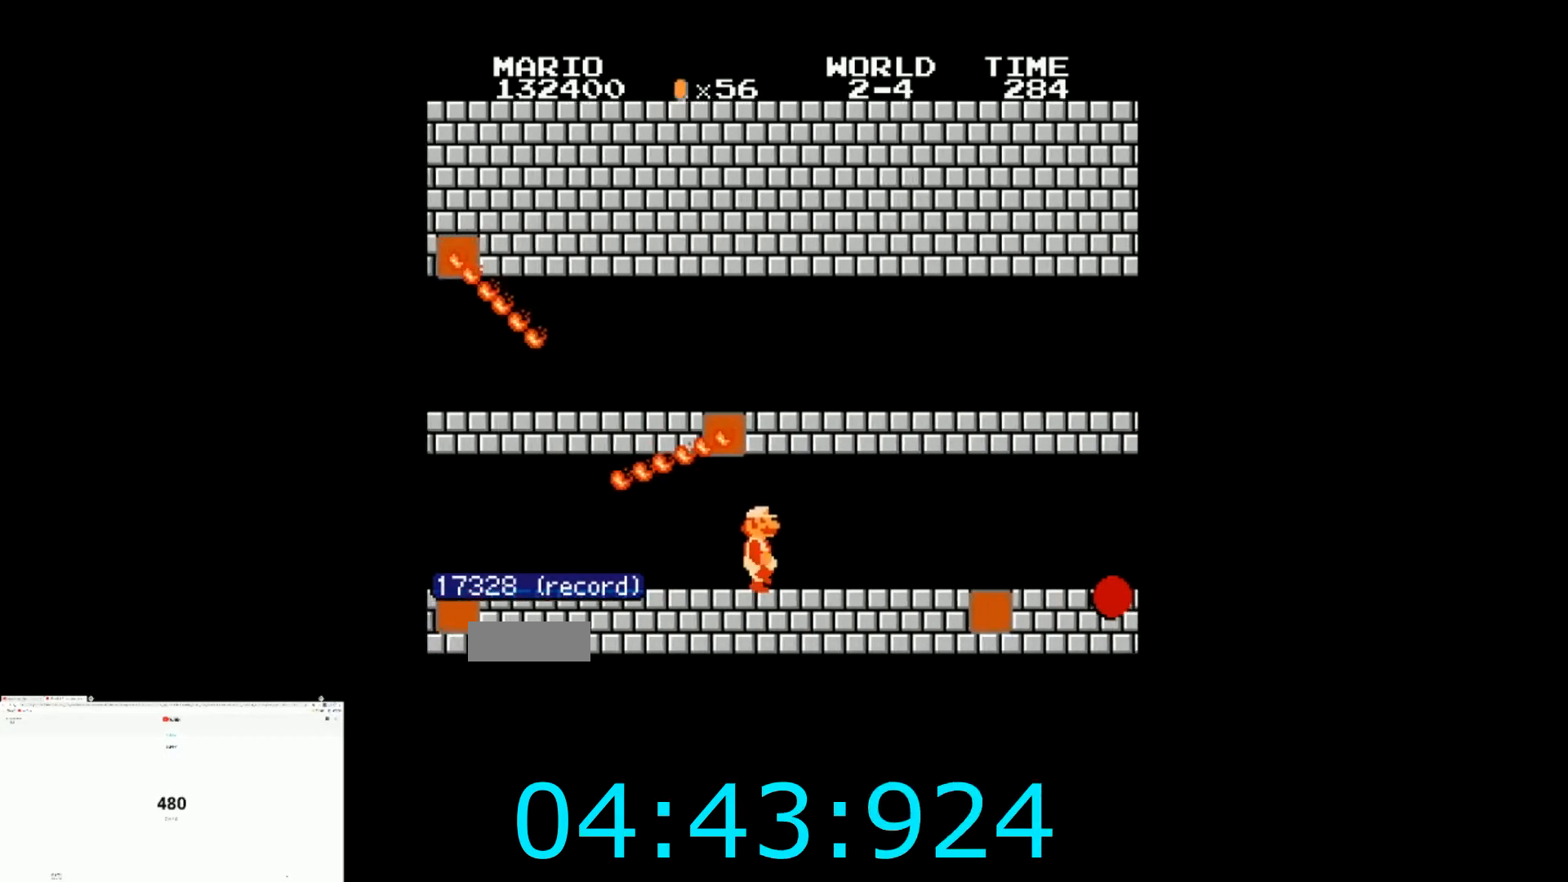
{"buttons": ["B", "DPAD_RIGHT"], "events": []}
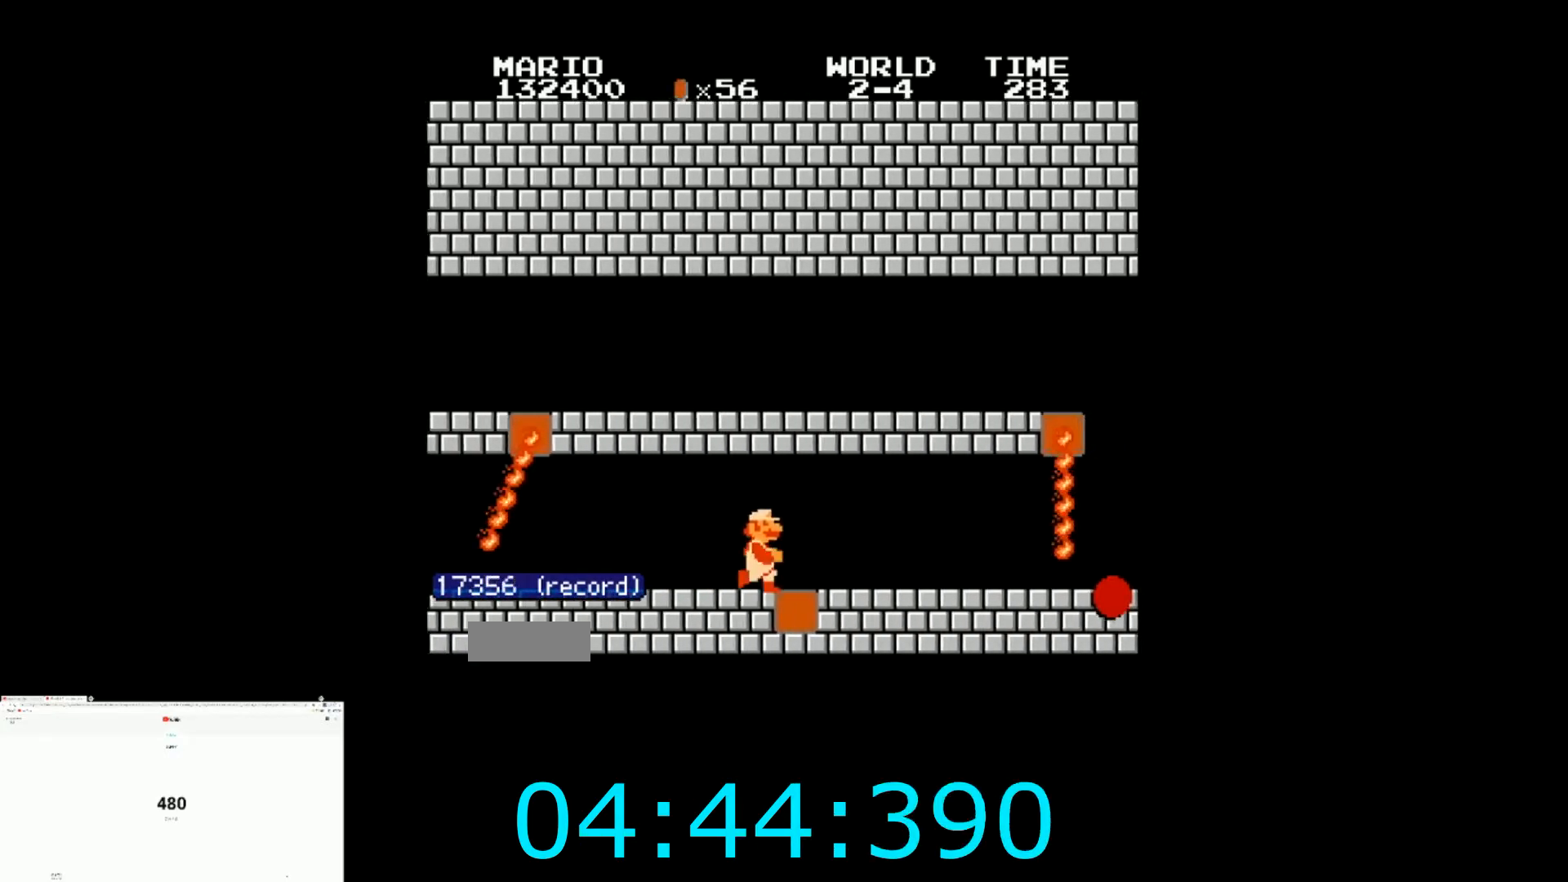
{"buttons": ["B", "DPAD_RIGHT"], "events": []}
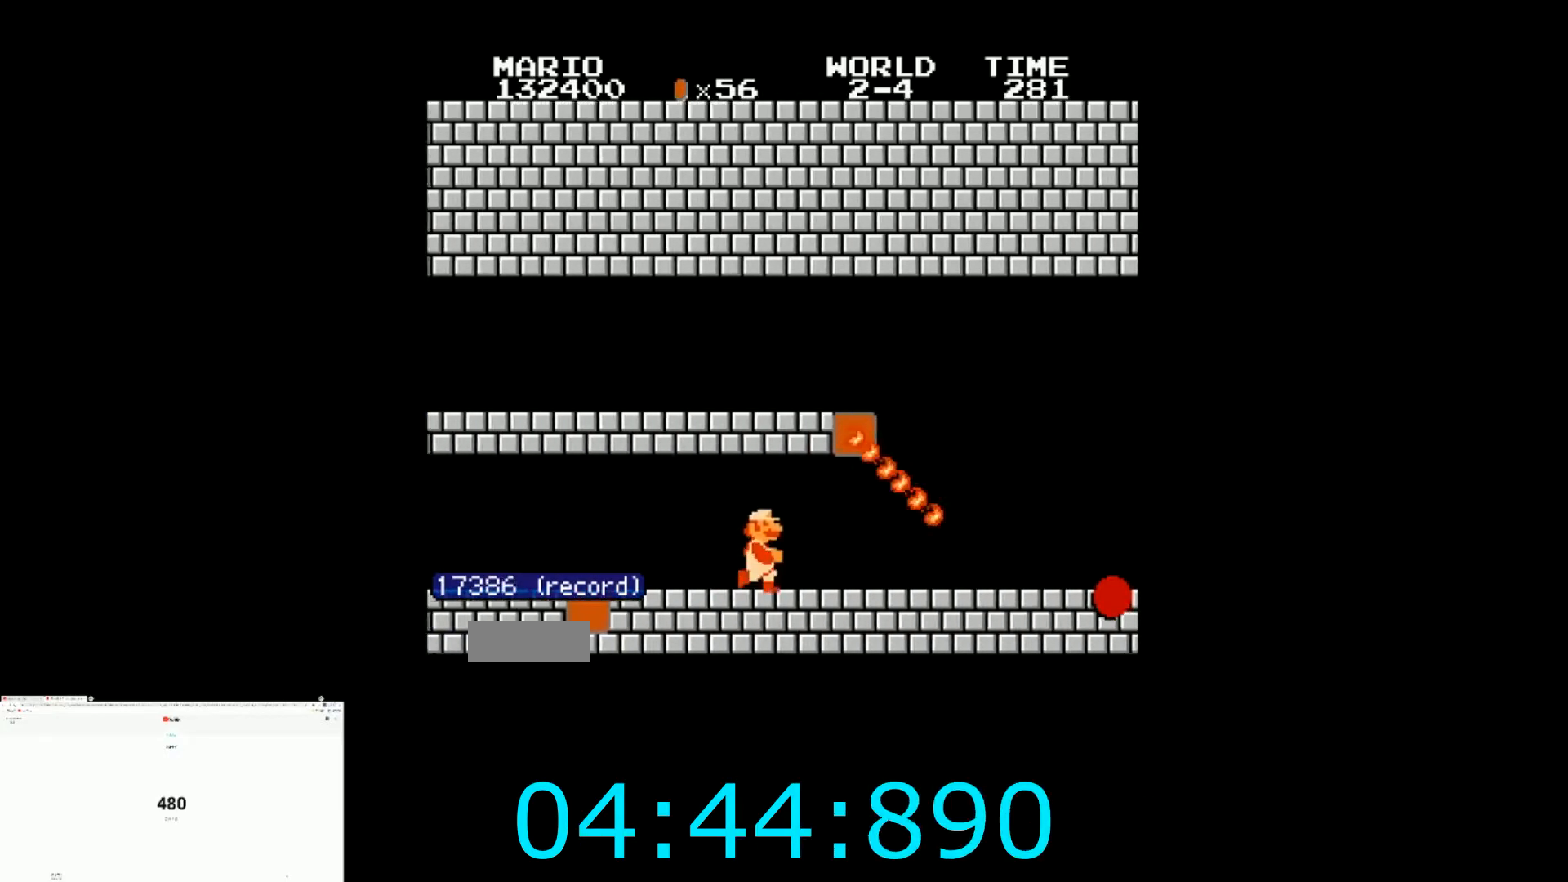
{"buttons": ["B", "DPAD_RIGHT"], "events": []}
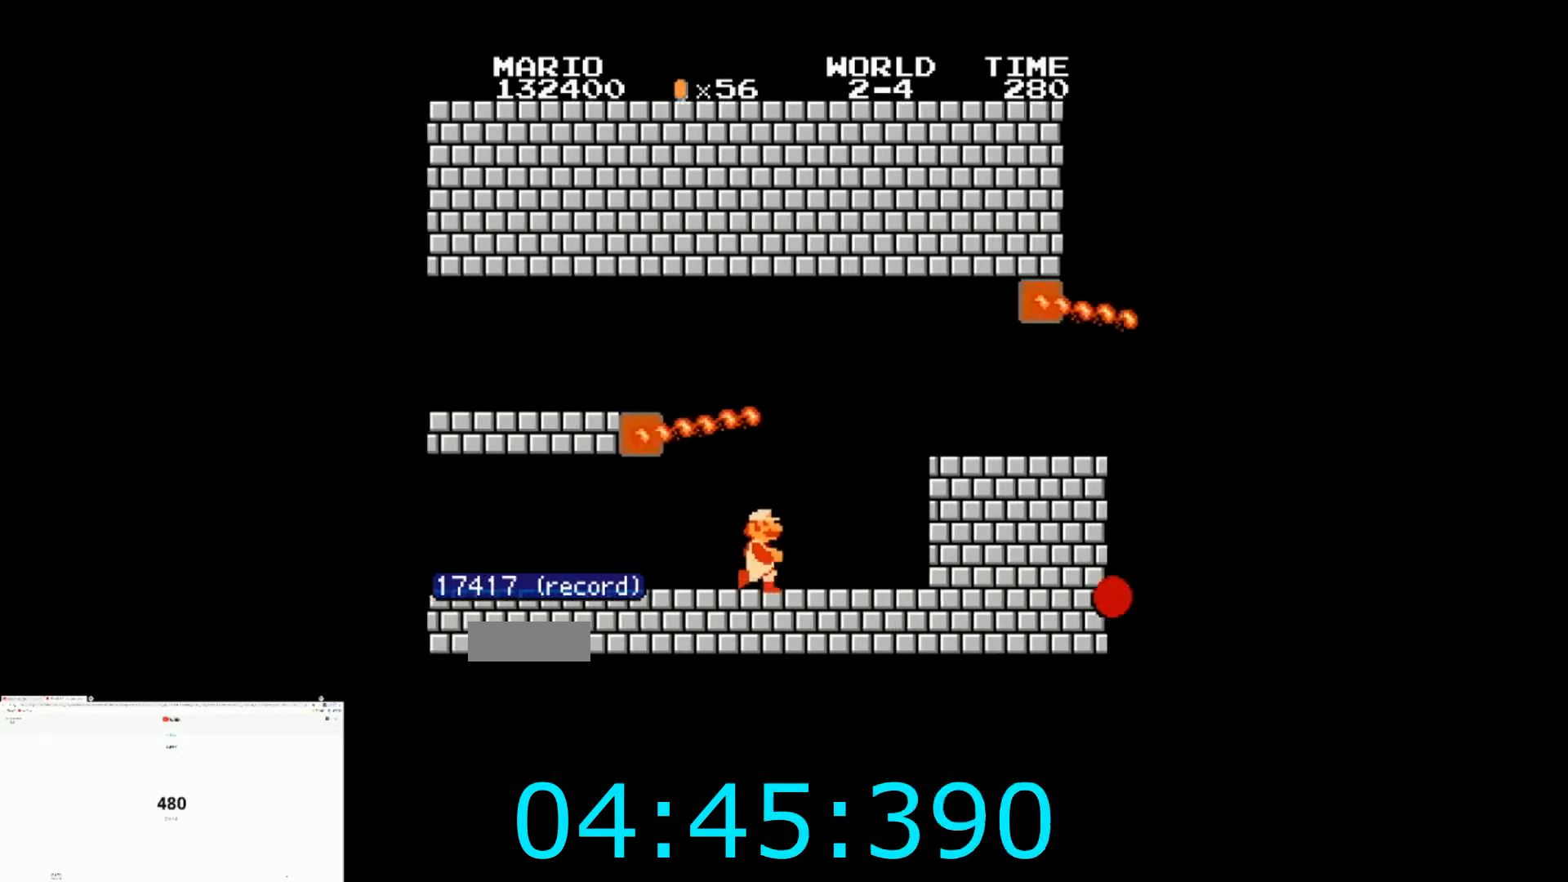
{"buttons": [], "events": [[100, "A", "down"], [367, "A", "up"], [401, "B", "up"], [434, "DPAD_RIGHT", "up"]]}
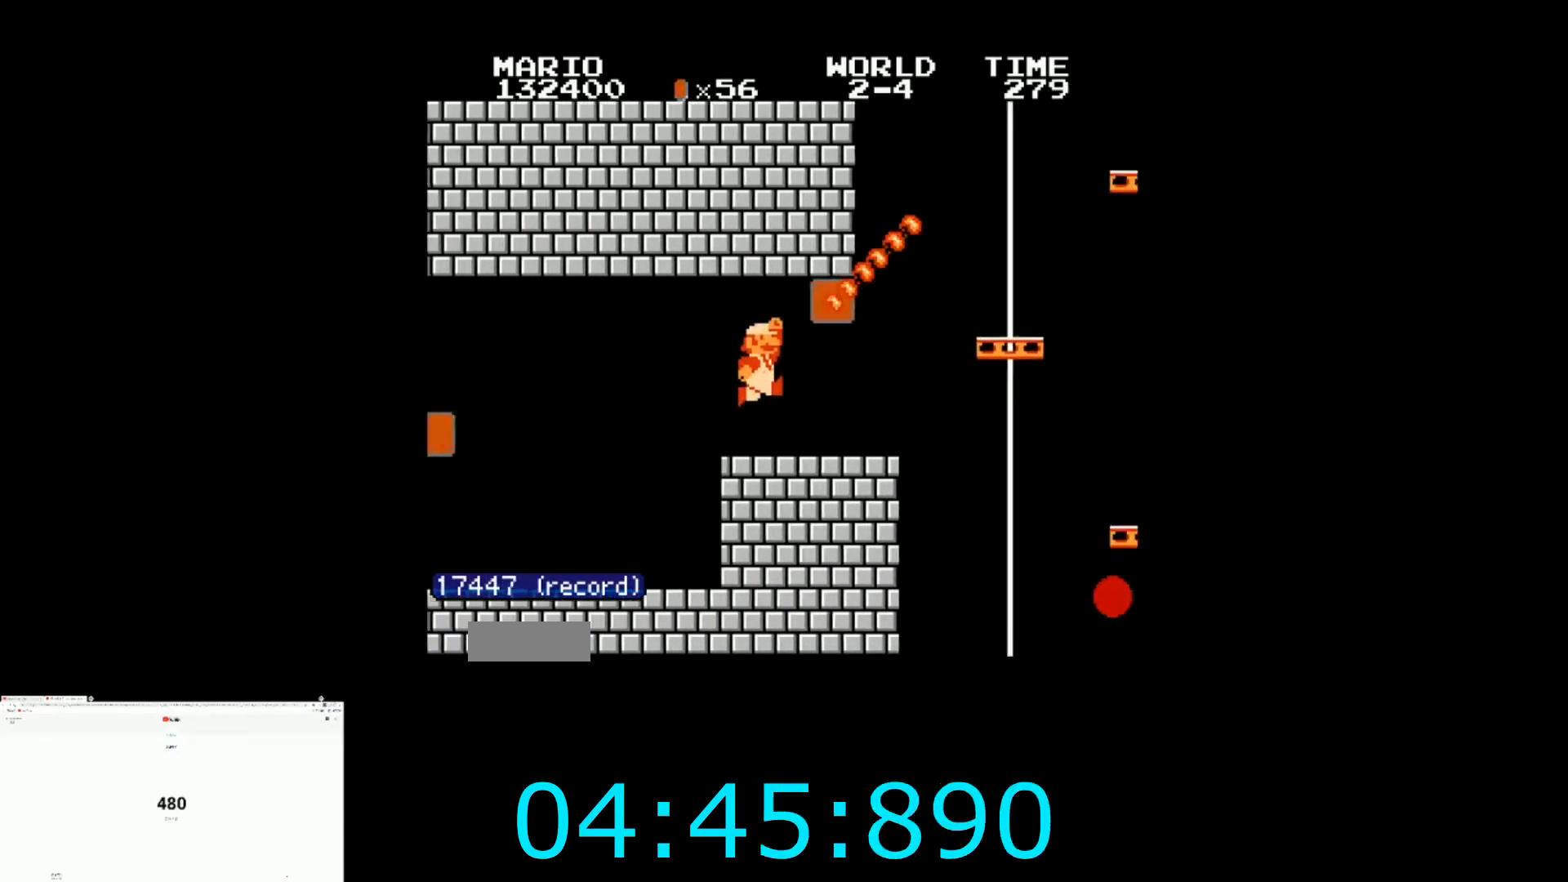
{"buttons": [], "events": [[66, "DPAD_LEFT", "down"], [333, "DPAD_LEFT", "up"]]}
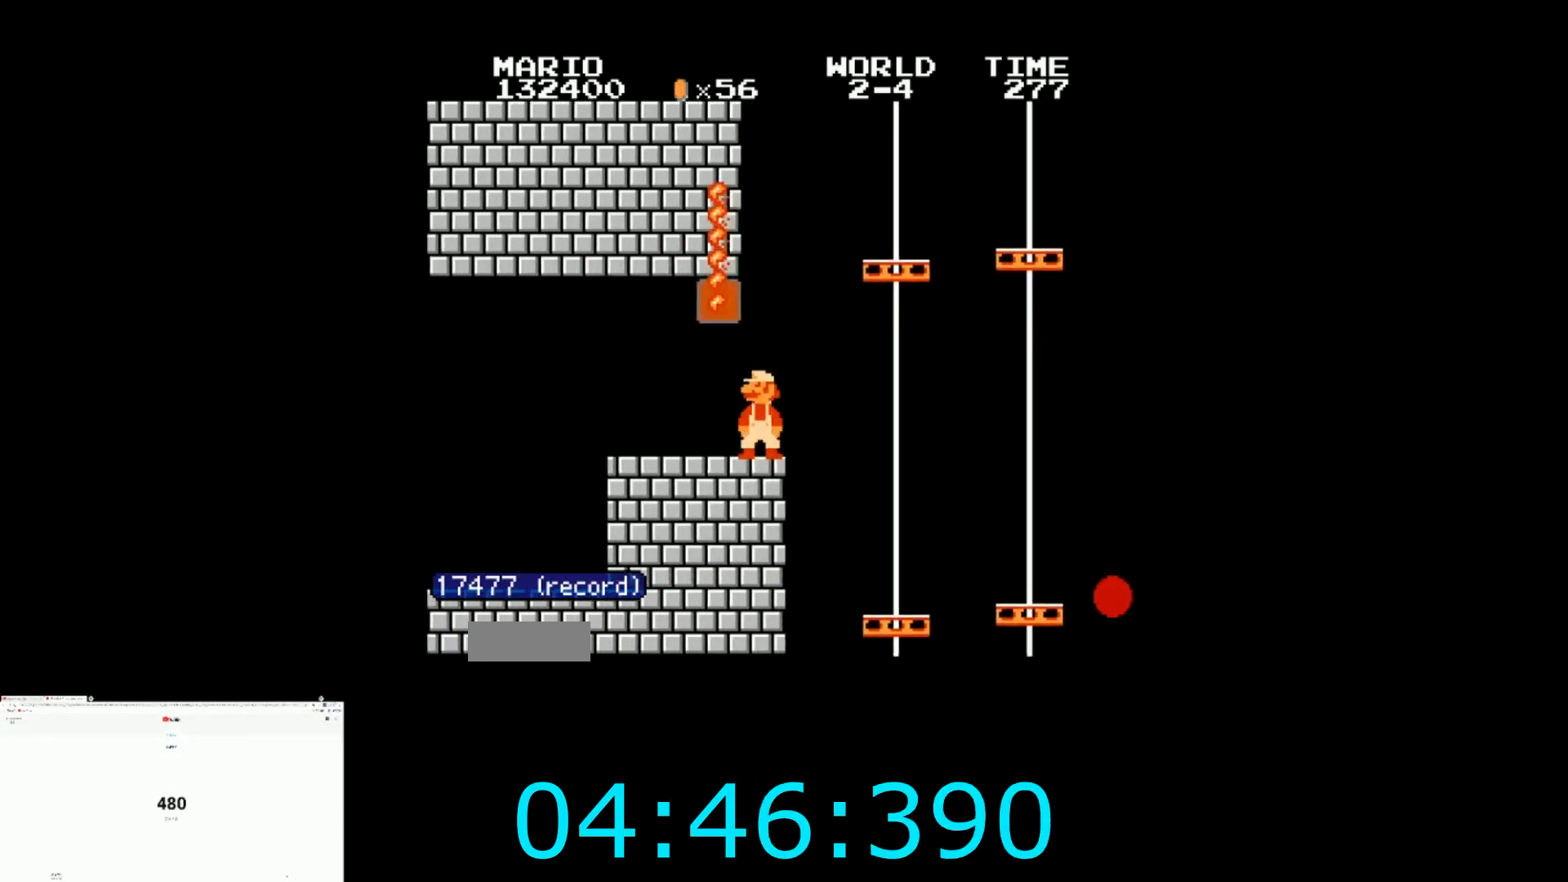
{"buttons": ["A", "DPAD_RIGHT"], "events": [[67, "DPAD_RIGHT", "down"], [200, "A", "down"]]}
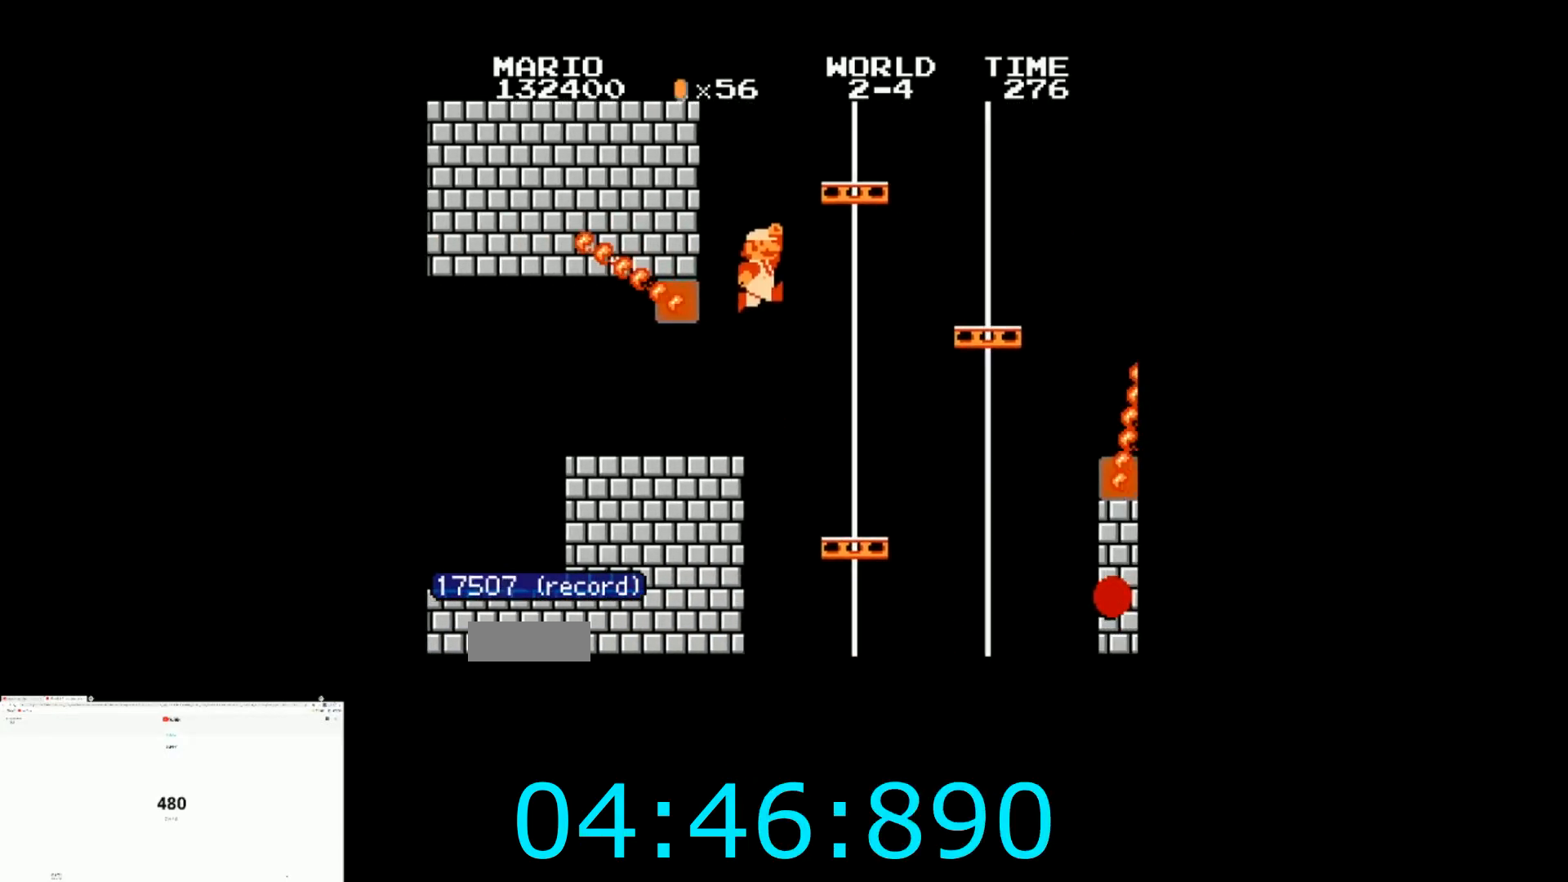
{"buttons": ["DPAD_LEFT"], "events": [[33, "A", "up"], [66, "DPAD_RIGHT", "up"], [300, "DPAD_LEFT", "down"]]}
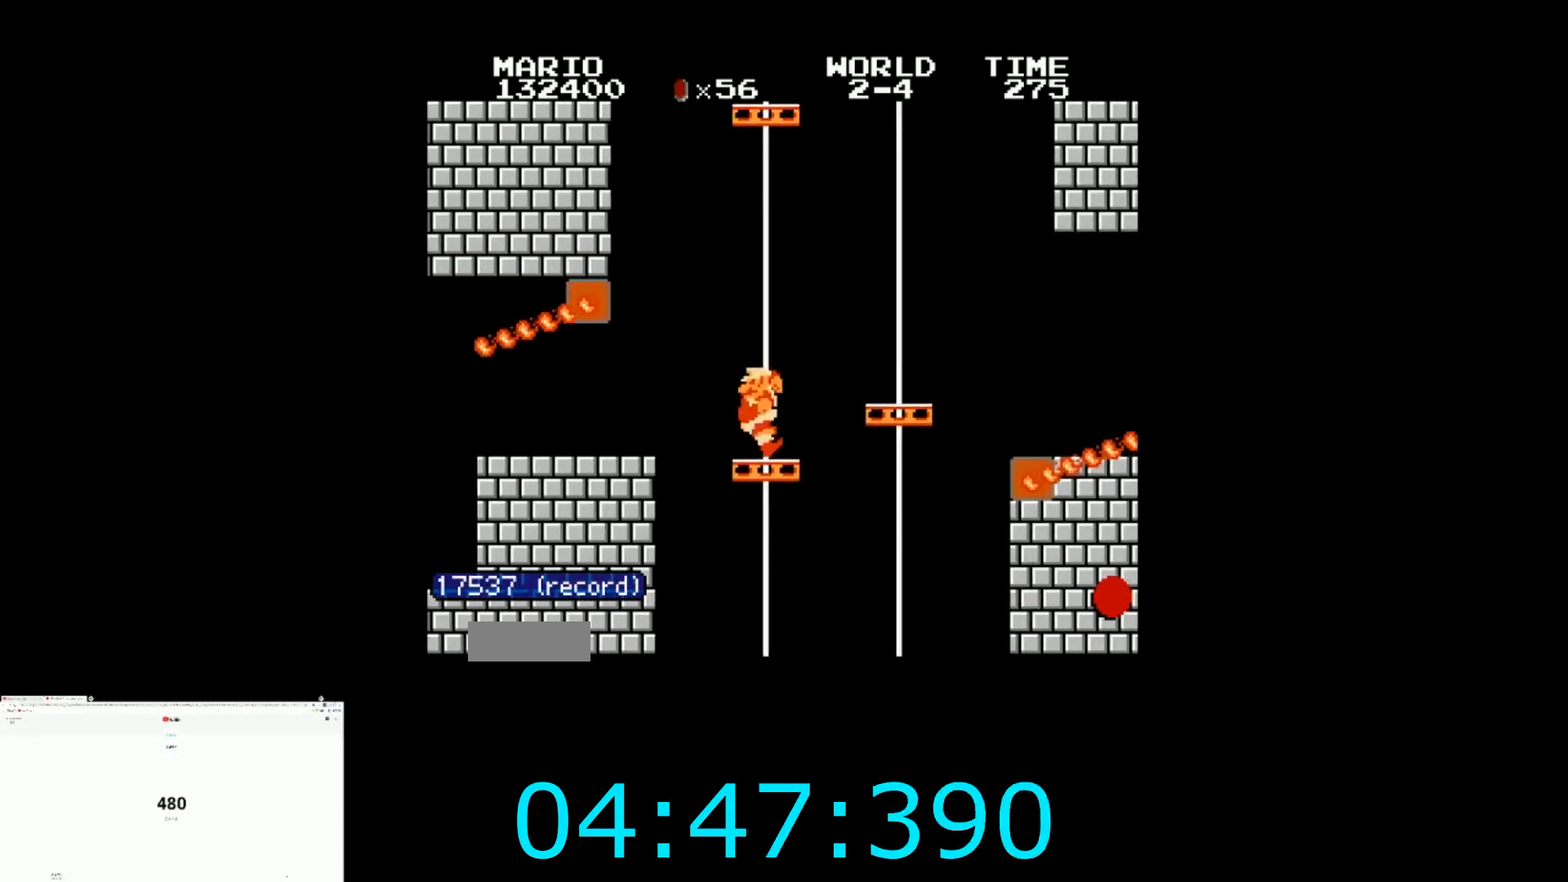
{"buttons": ["DPAD_RIGHT"], "events": [[67, "DPAD_LEFT", "up"], [401, "DPAD_RIGHT", "down"]]}